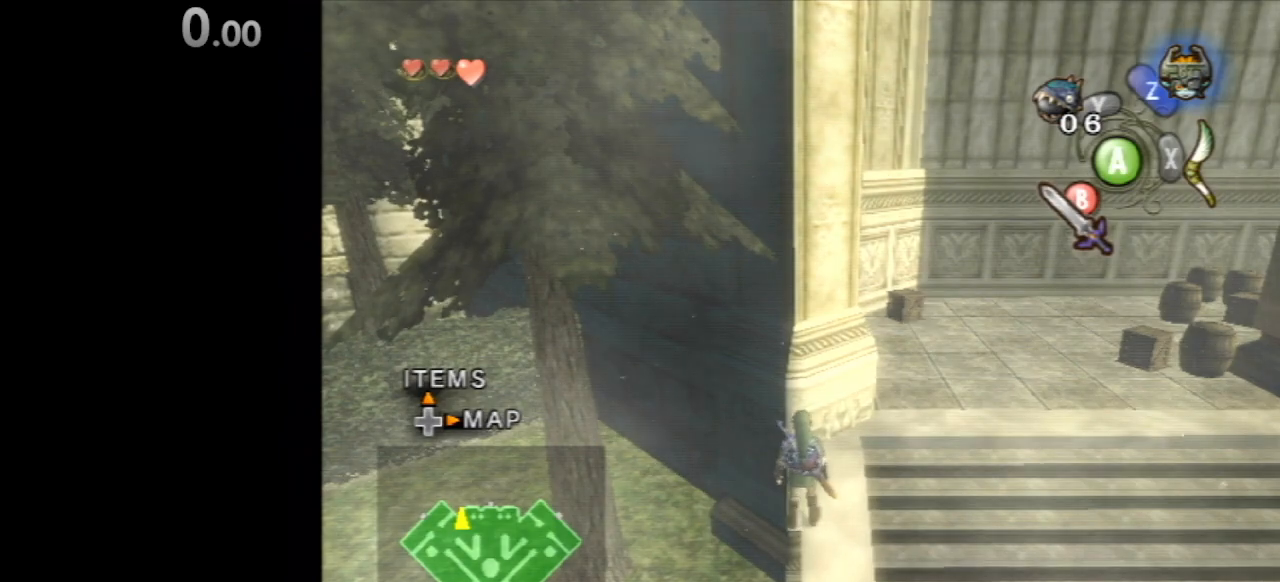
Gameplay with a controller (Nintendo layout); each line is a JSON object with the inputs held at the frame after it. "events" lists button and stick changes between this image and that frame as [ms after this image, input, new state], when the widget could be followed in between. Not read: DPAD_LEFT L3 R3 START.
{"buttons": [], "left_stick": "center", "right_stick": "center", "events": [[33, "left_stick", "up"], [167, "left_stick", "center"]]}
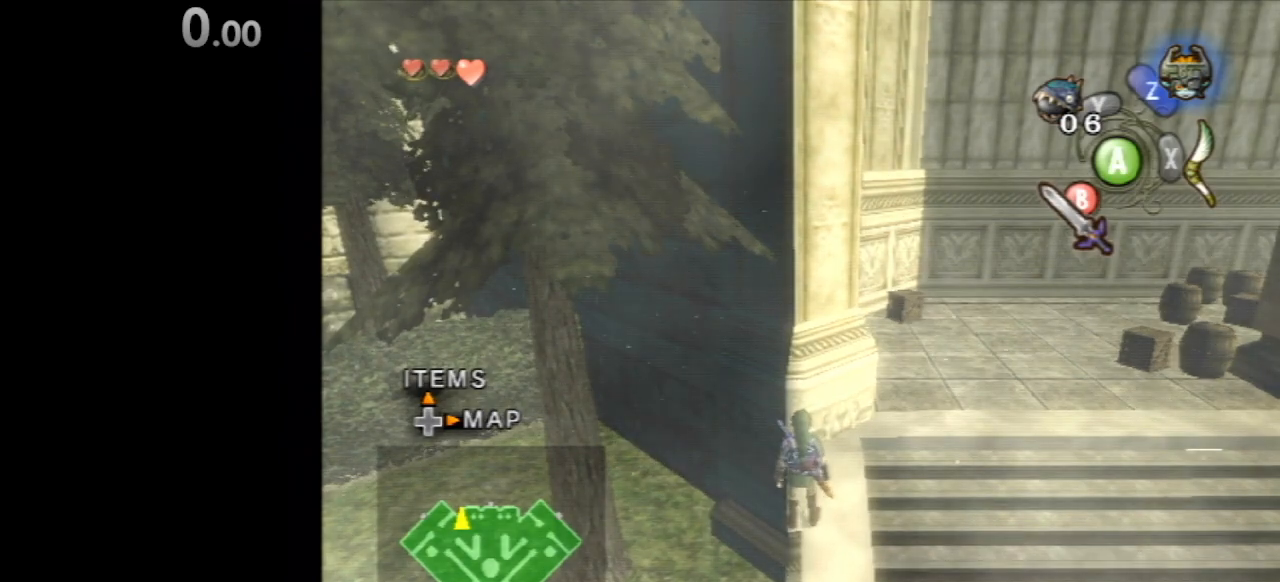
{"buttons": [], "left_stick": "center", "right_stick": "center", "events": [[33, "left_stick", "up"], [167, "left_stick", "center"]]}
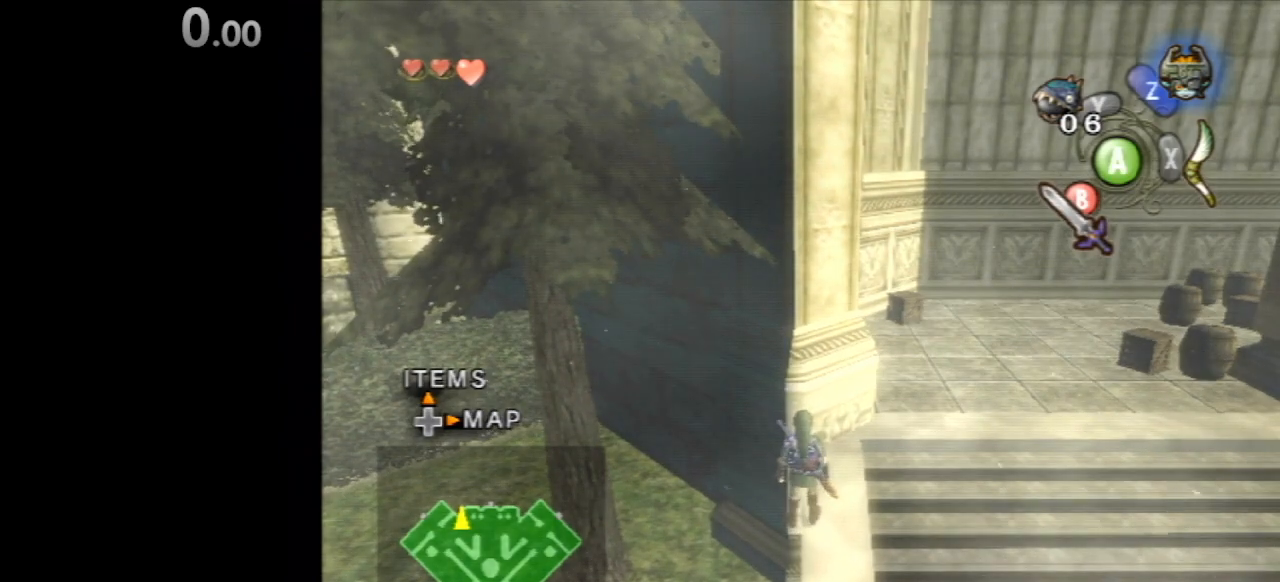
{"buttons": [], "left_stick": "center", "right_stick": "center", "events": [[133, "left_stick", "up"], [233, "left_stick", "center"]]}
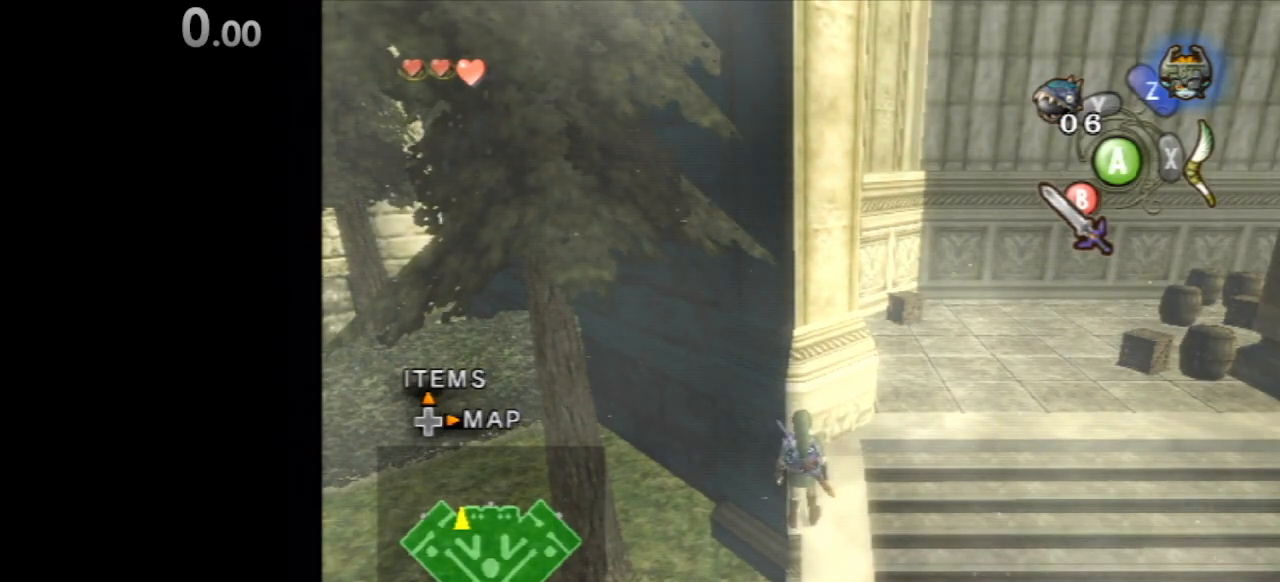
{"buttons": [], "left_stick": "center", "right_stick": "center", "events": [[33, "left_stick", "up"], [167, "left_stick", "center"]]}
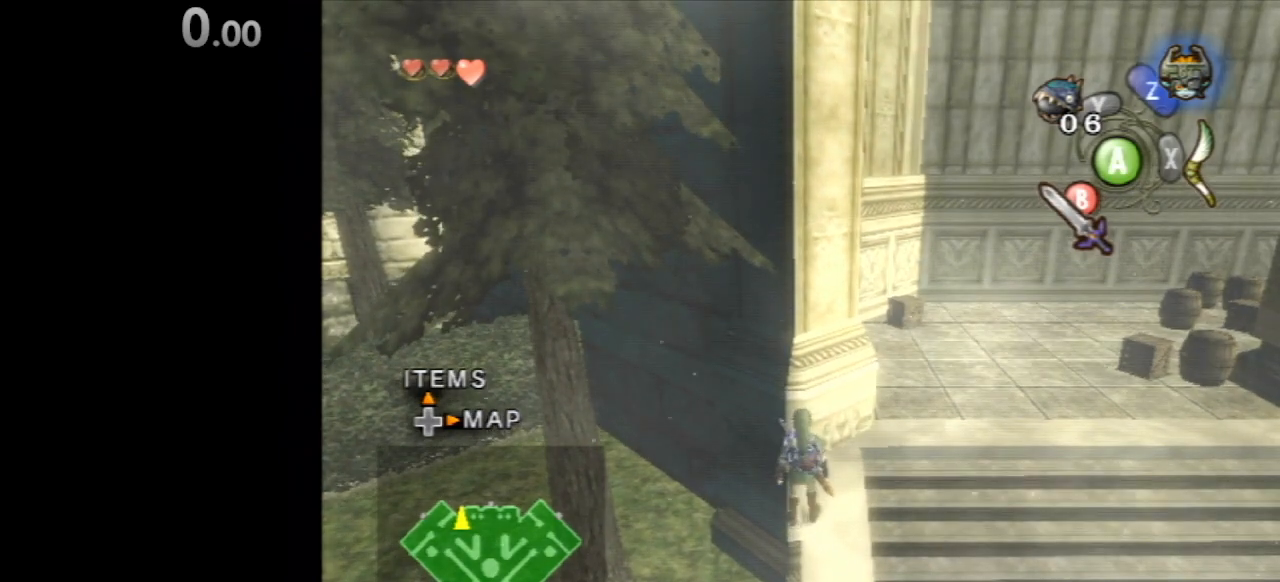
{"buttons": [], "left_stick": "center", "right_stick": "center", "events": []}
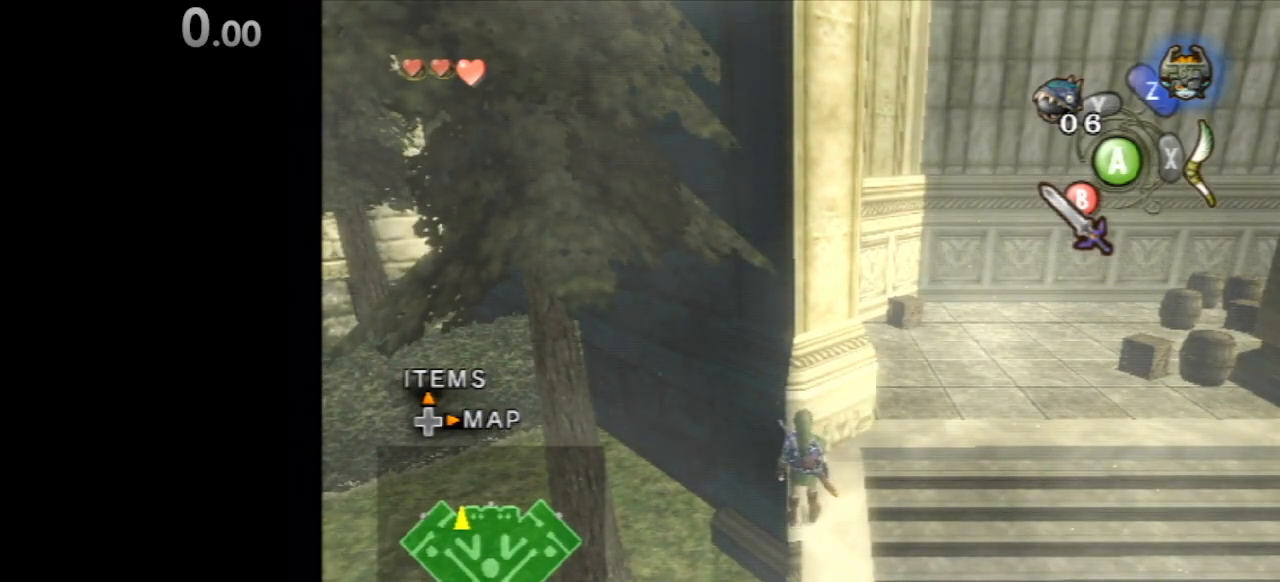
{"buttons": [], "left_stick": "center", "right_stick": "center", "events": []}
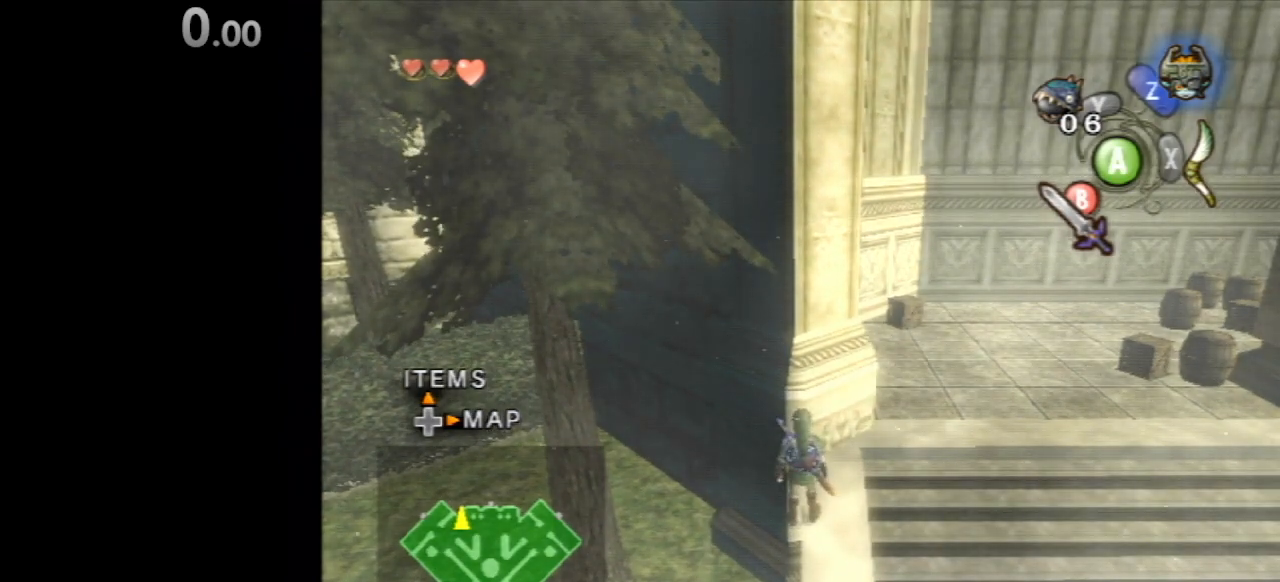
{"buttons": ["X"], "left_stick": "down-left", "right_stick": "center"}
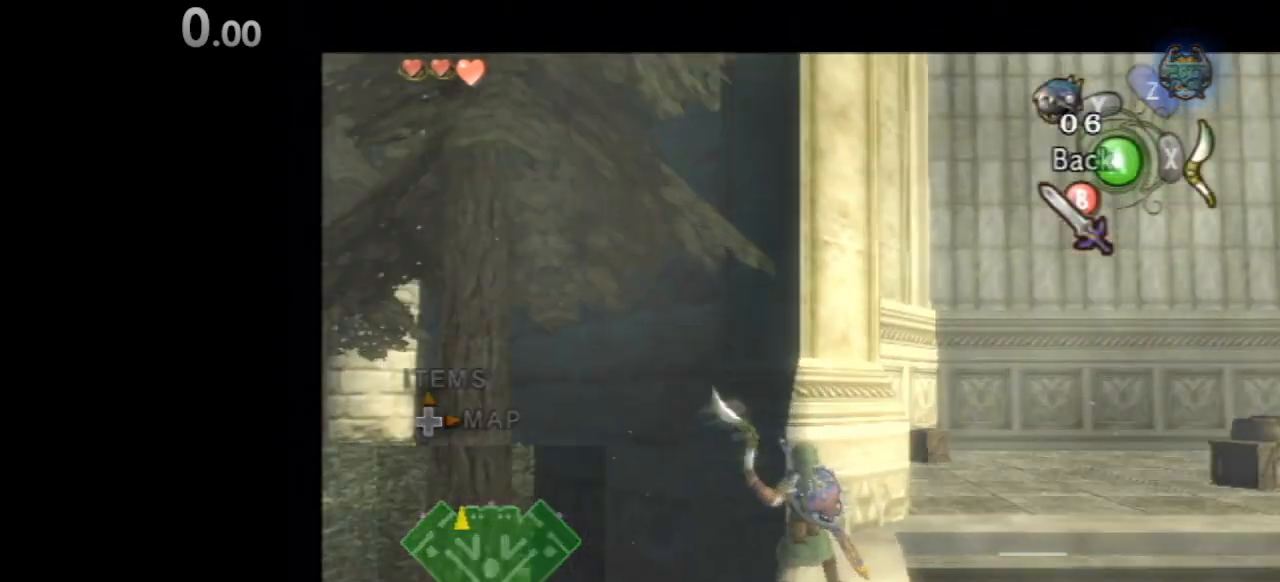
{"buttons": ["X"], "left_stick": "down-left", "right_stick": "center", "events": []}
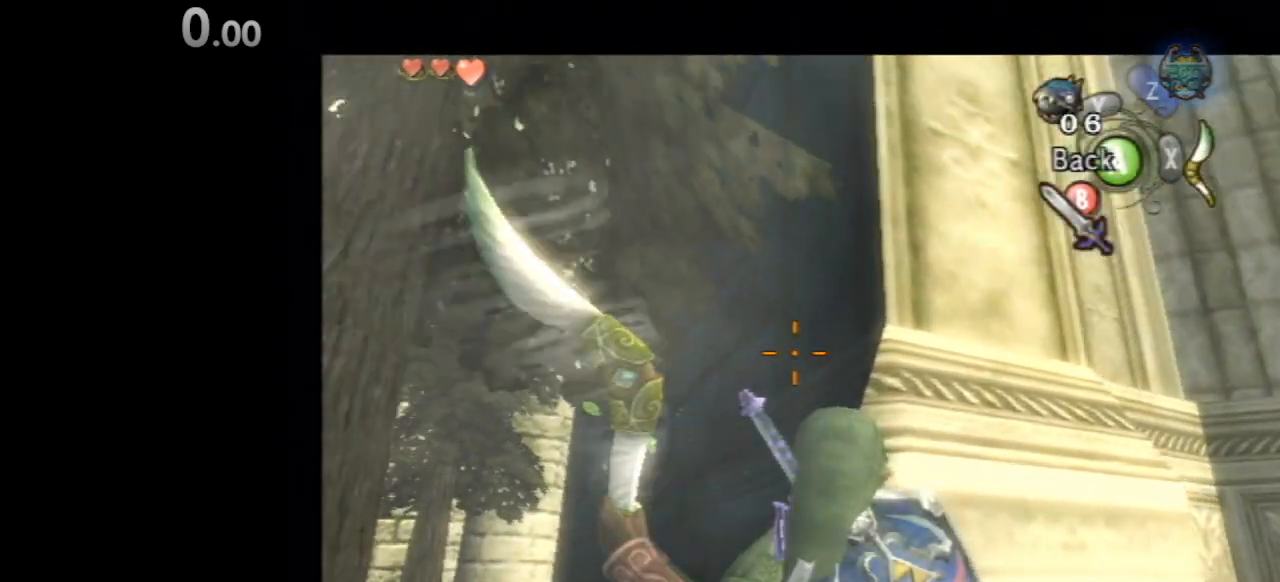
{"buttons": ["X"], "left_stick": "down-left", "right_stick": "center", "events": []}